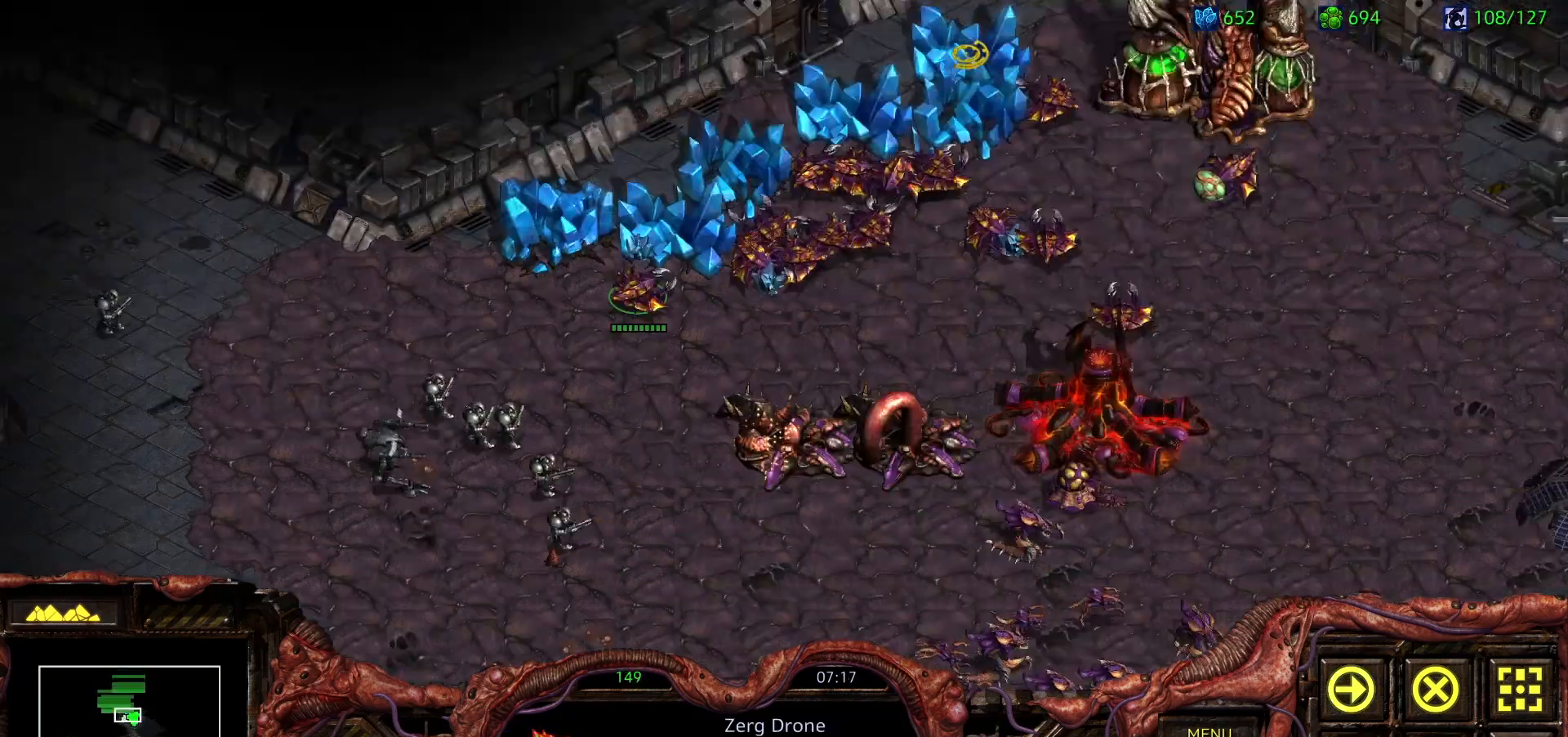
Gameplay with keyboard and mouse; each line is a JSON object with the keys and mouse buttons held at the frame after it. "events" lists presses ("down") and releases ("up") of "0", "1", "2", "3", "4", "5", "6", "7", "8", "9", "a", "alt", "b", "c", "ctrl", "d", "e", "escape", "f", "f10", "f2", "f3", "f4", "g", "h", "i", "j", "k", "l", "m", "n", "o", "p", "q", "r", "return", "s", "shift", "space", "t", "u", "v", "w", "x", "z", "mouse_left" and "mouse_right" between this image and that frame as [ms after this image, input, new state], when the widget could be followed in between. "mouse_left", "mouse_right" = the "left", "right" buttons of the "mouse" list. No other keys are recorded. Mouse movement is not recorded. Not read: y.
{"keys": [], "mouse": [], "events": [[333, "mouse_right", "down"], [433, "mouse_right", "up"]]}
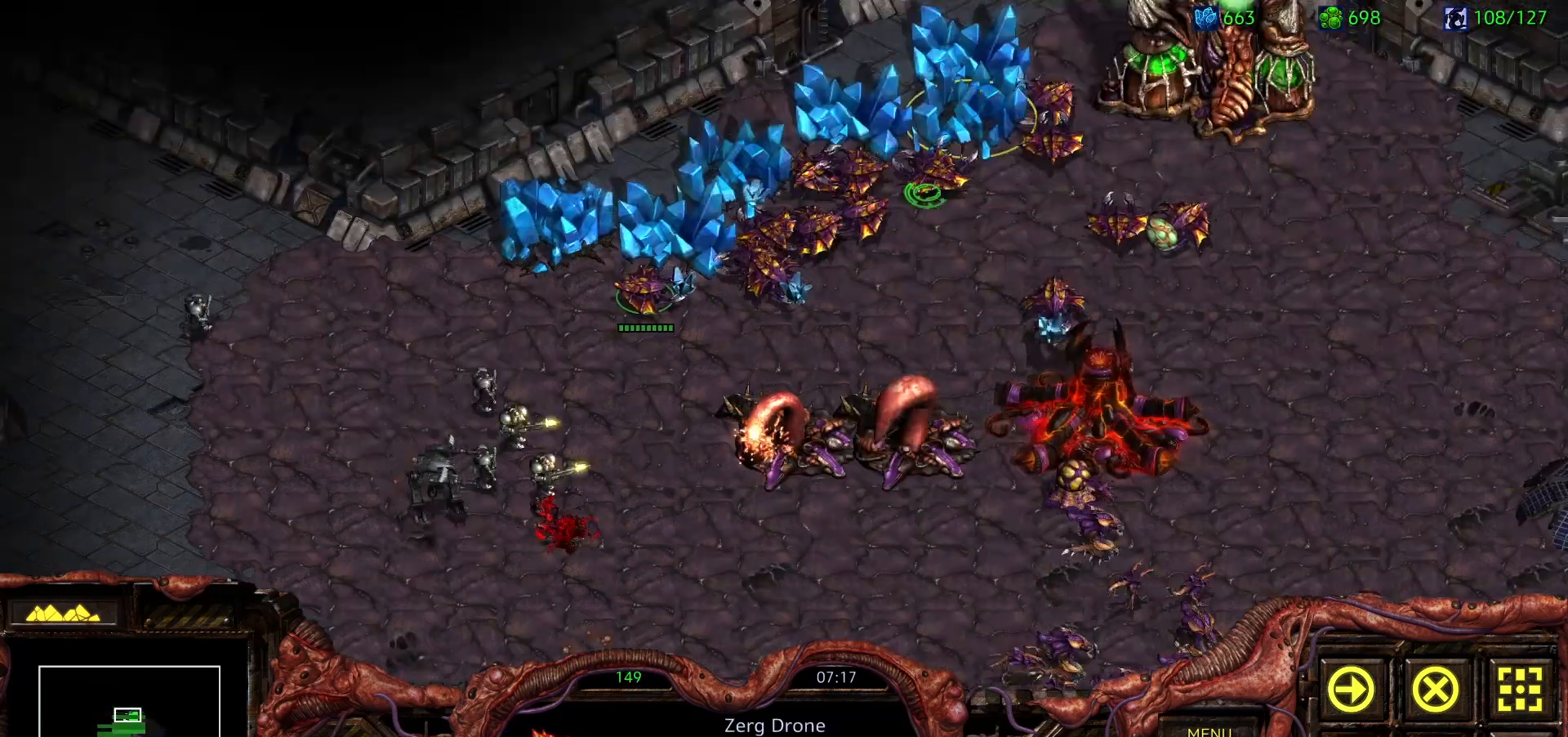
{"keys": ["a"], "mouse": [], "events": [[17, "1", "down"], [117, "1", "up"], [167, "1", "down"], [300, "1", "up"], [300, "mouse_right", "down"], [450, "mouse_right", "up"], [500, "a", "down"]]}
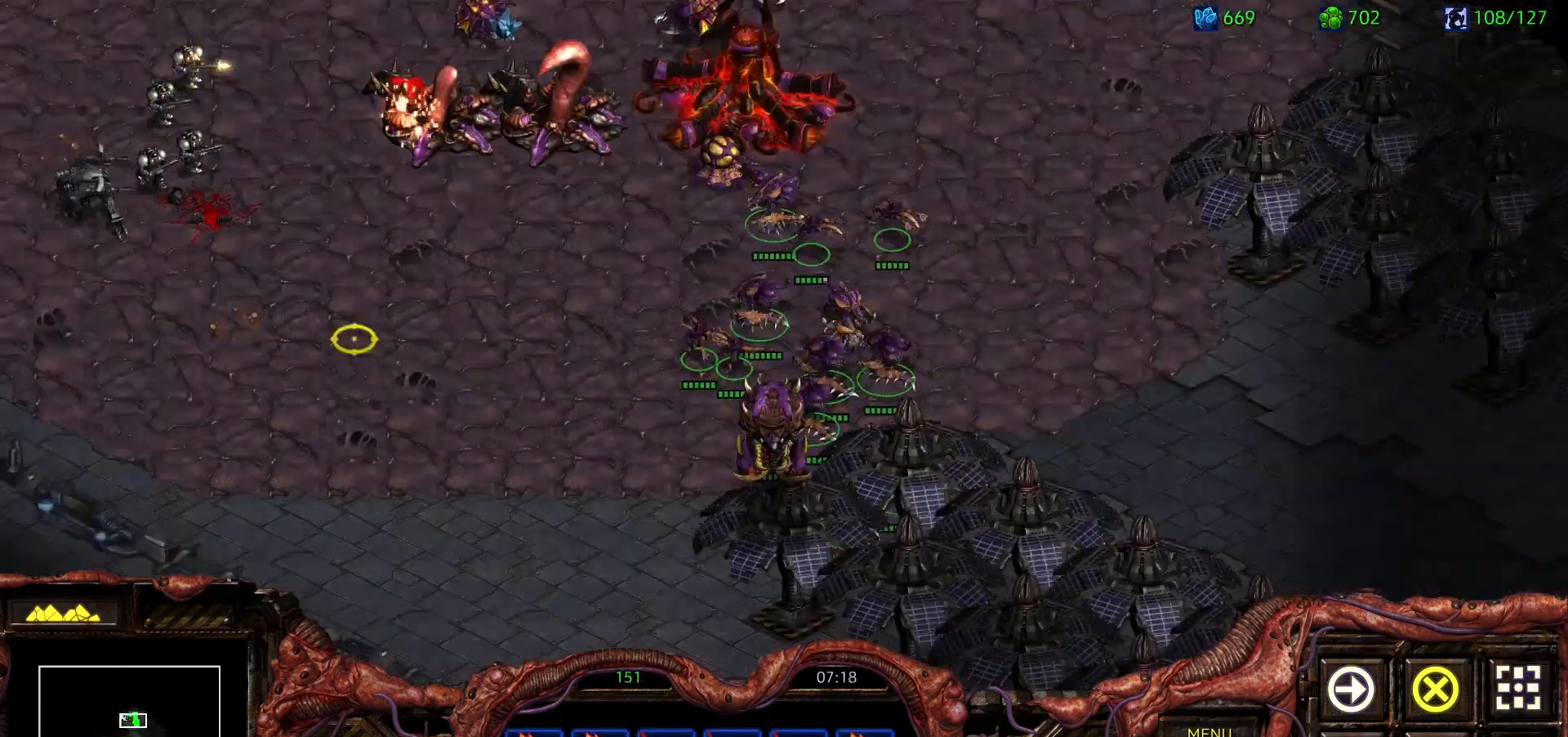
{"keys": [], "mouse": [], "events": [[83, "mouse_left", "down"], [133, "a", "up"], [183, "mouse_left", "up"], [217, "space", "down"], [367, "space", "up"]]}
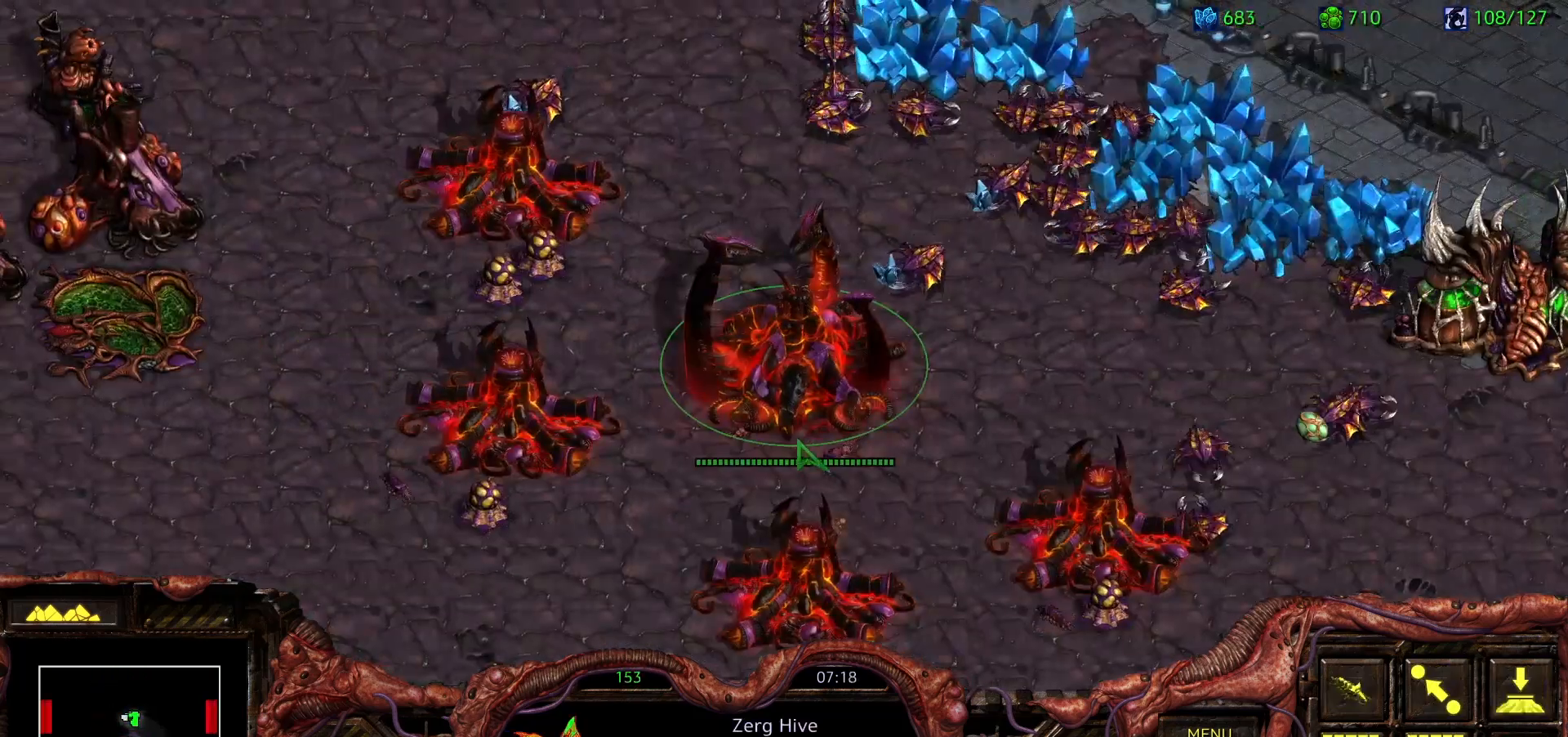
{"keys": [], "mouse": [], "events": []}
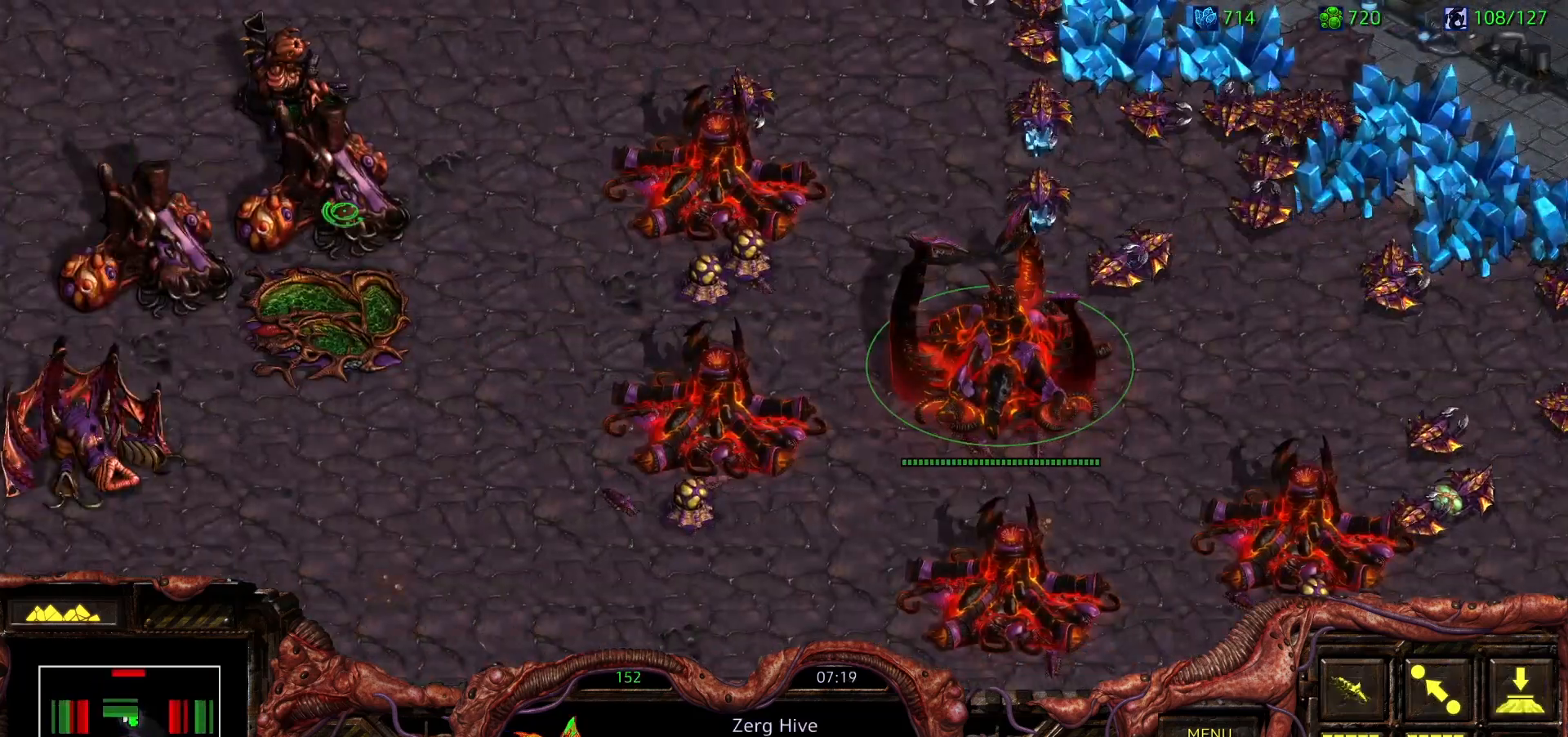
{"keys": ["c"], "mouse": [], "events": [[67, "mouse_left", "down"], [167, "mouse_left", "up"], [200, "a", "down"], [300, "mouse_left", "down"], [350, "a", "up"], [350, "mouse_left", "up"], [450, "c", "down"]]}
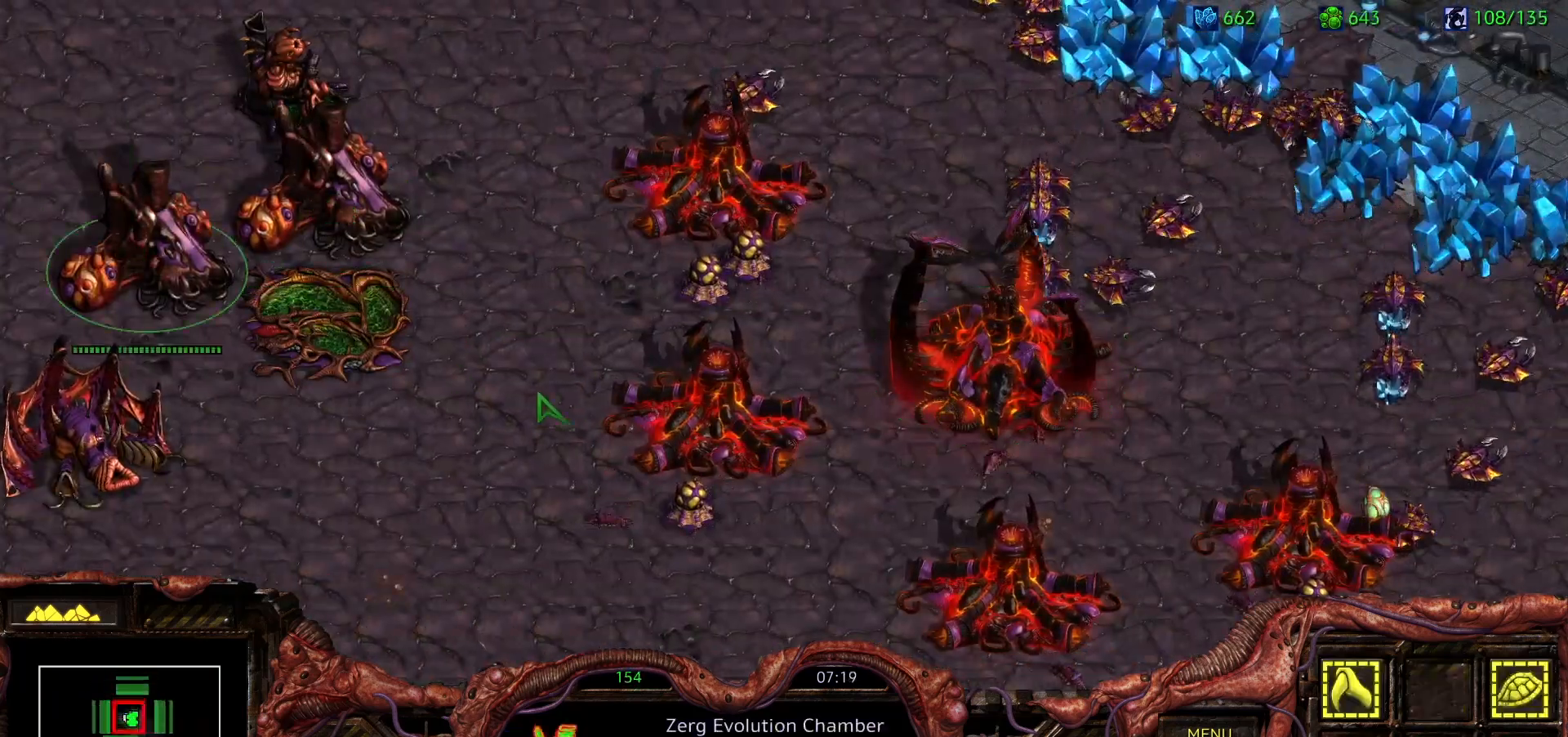
{"keys": ["ctrl"], "mouse": ["left"], "events": [[33, "c", "up"], [317, "ctrl", "down"], [500, "mouse_left", "down"]]}
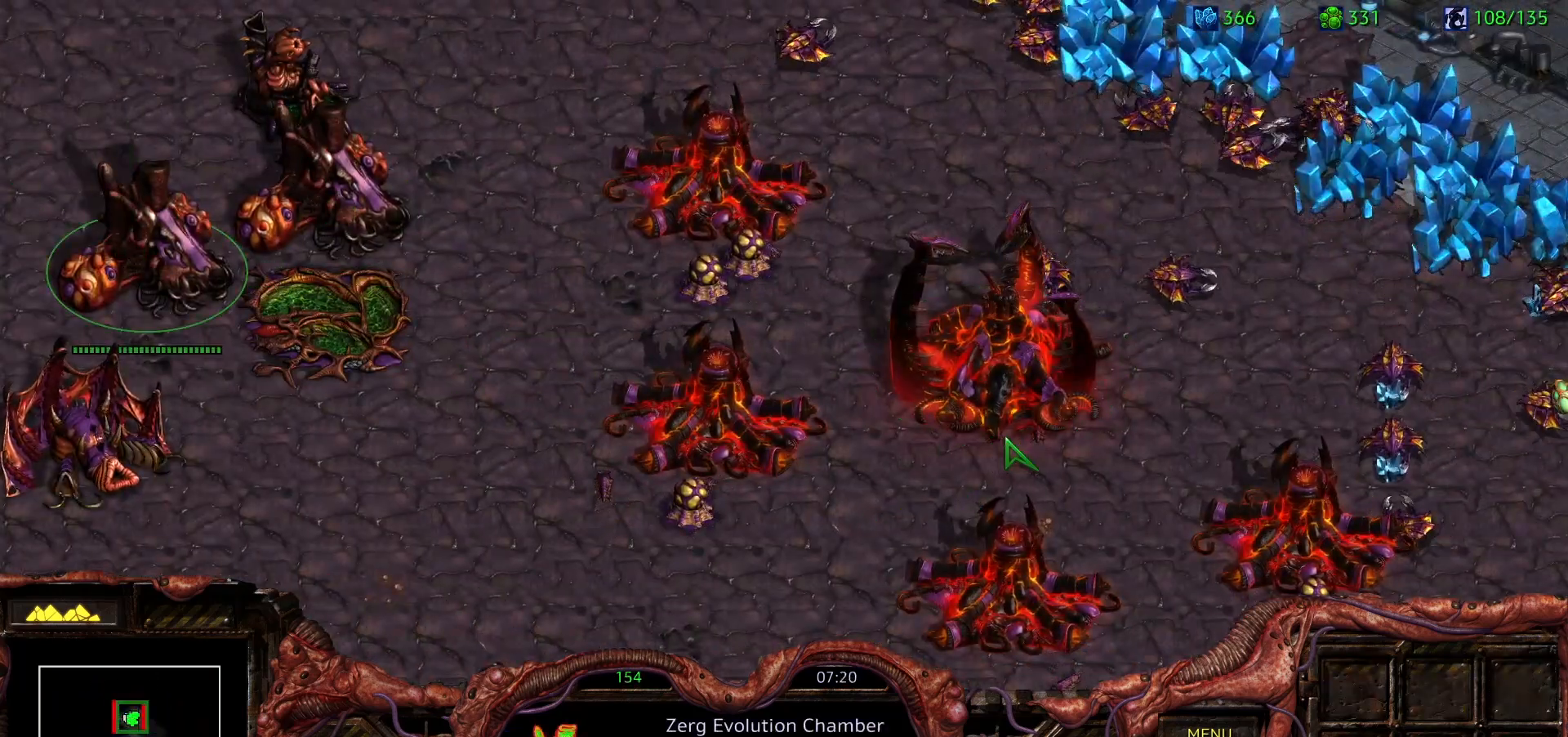
{"keys": [], "mouse": [], "events": [[100, "mouse_left", "up"], [250, "mouse_left", "down"], [333, "mouse_left", "up"], [467, "ctrl", "up"]]}
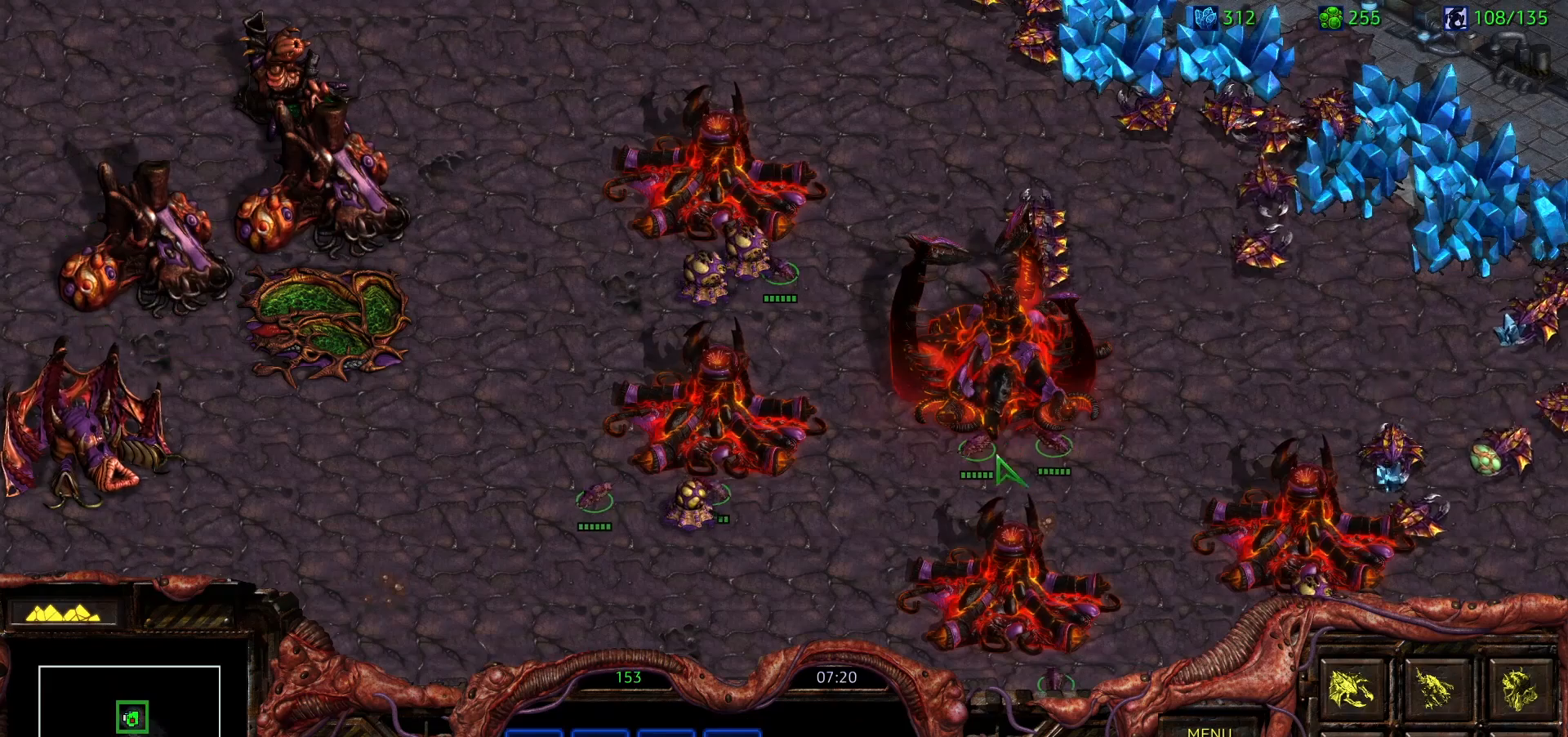
{"keys": [], "mouse": [], "events": [[17, "h", "down"], [117, "h", "up"], [200, "h", "down"], [300, "h", "up"]]}
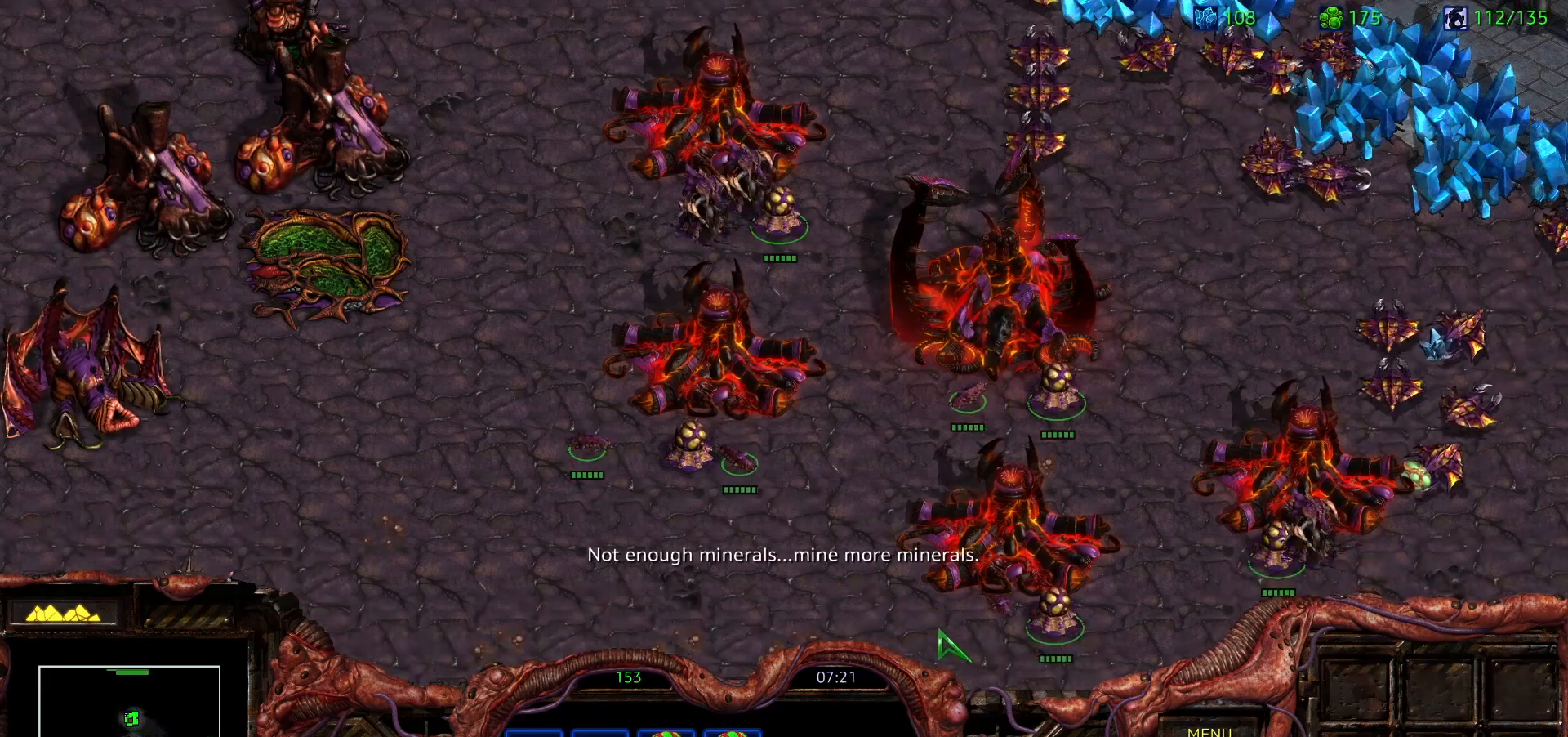
{"keys": ["1"], "mouse": [], "events": [[500, "1", "down"]]}
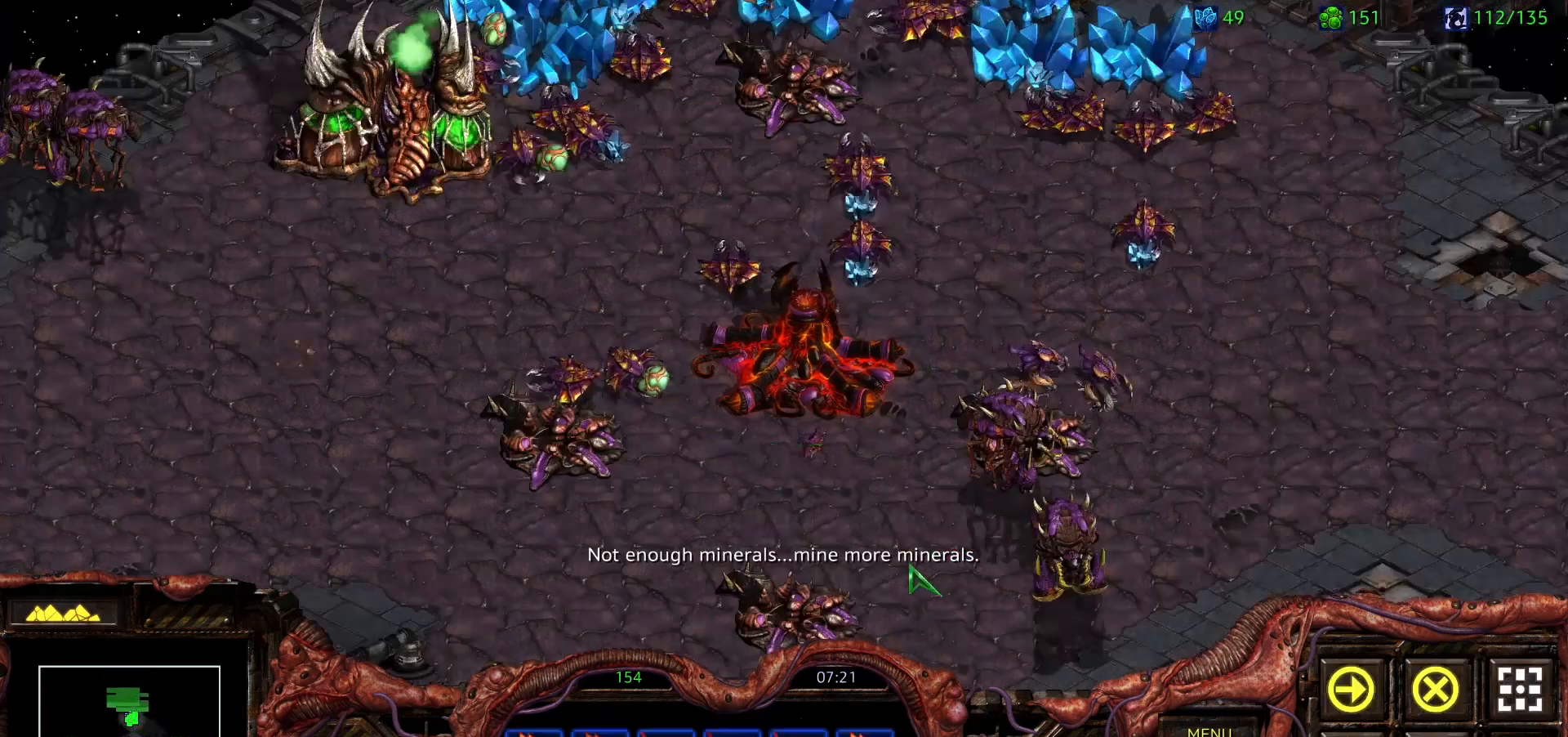
{"keys": [], "mouse": [], "events": [[100, "1", "up"], [150, "1", "down"], [283, "1", "up"]]}
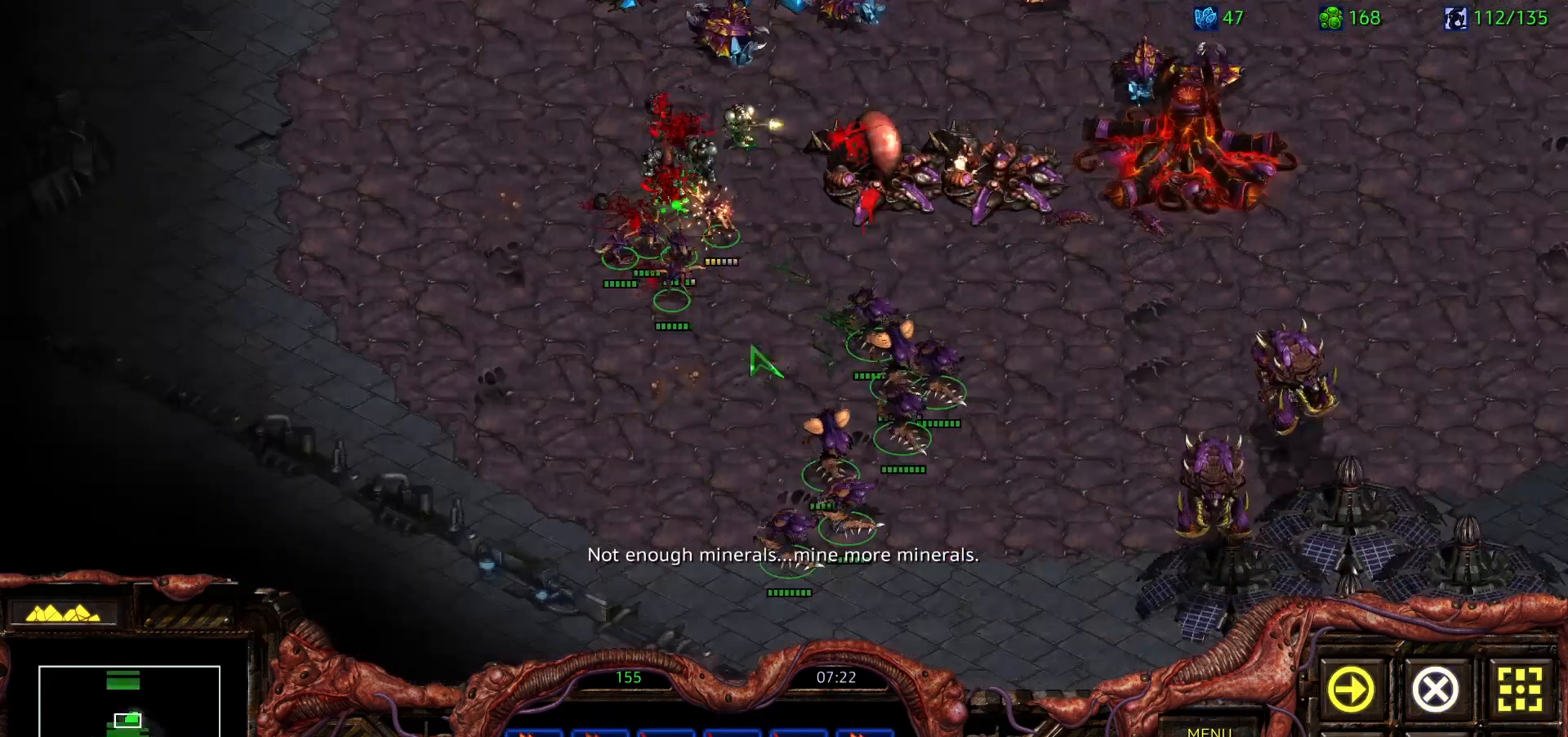
{"keys": [], "mouse": [], "events": []}
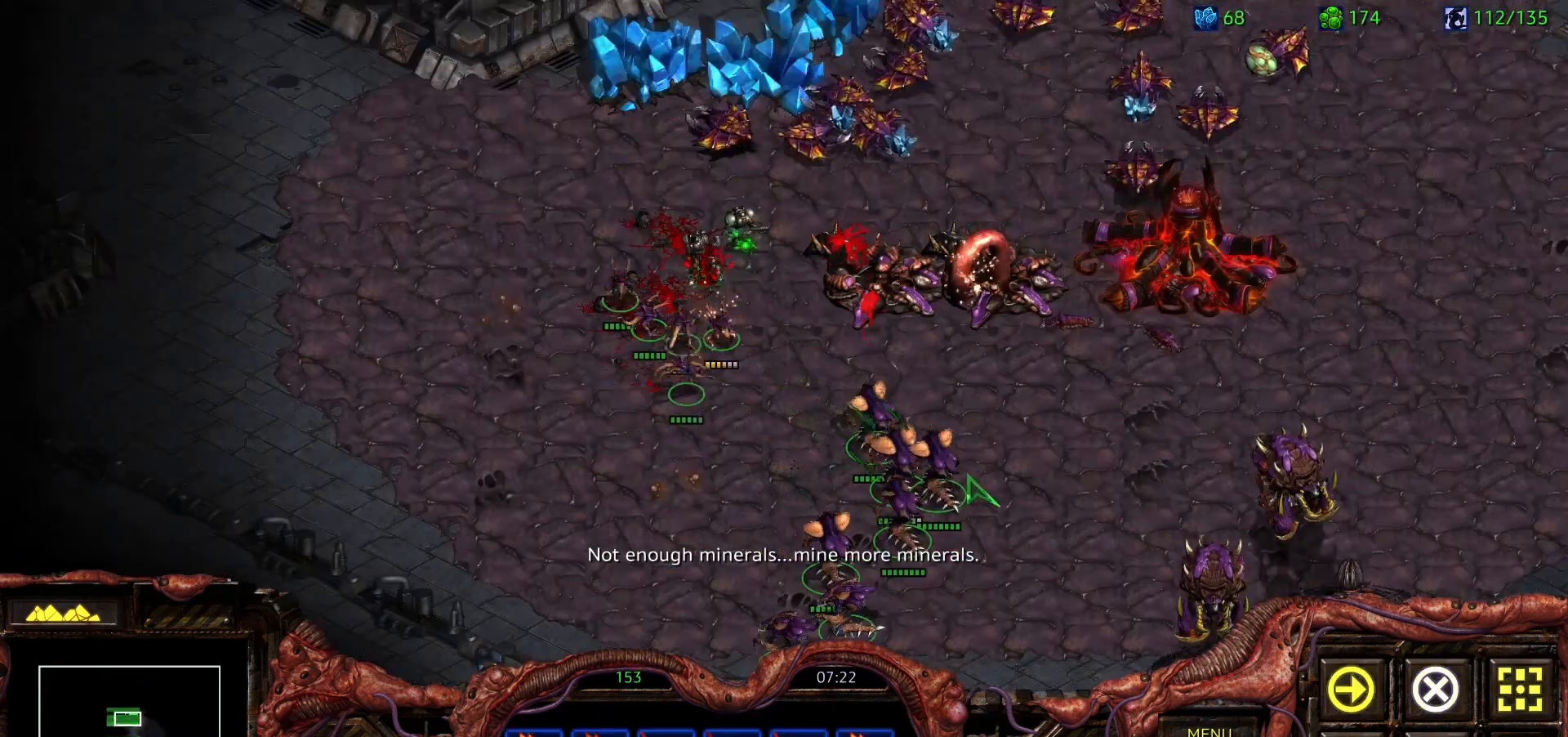
{"keys": [], "mouse": [], "events": []}
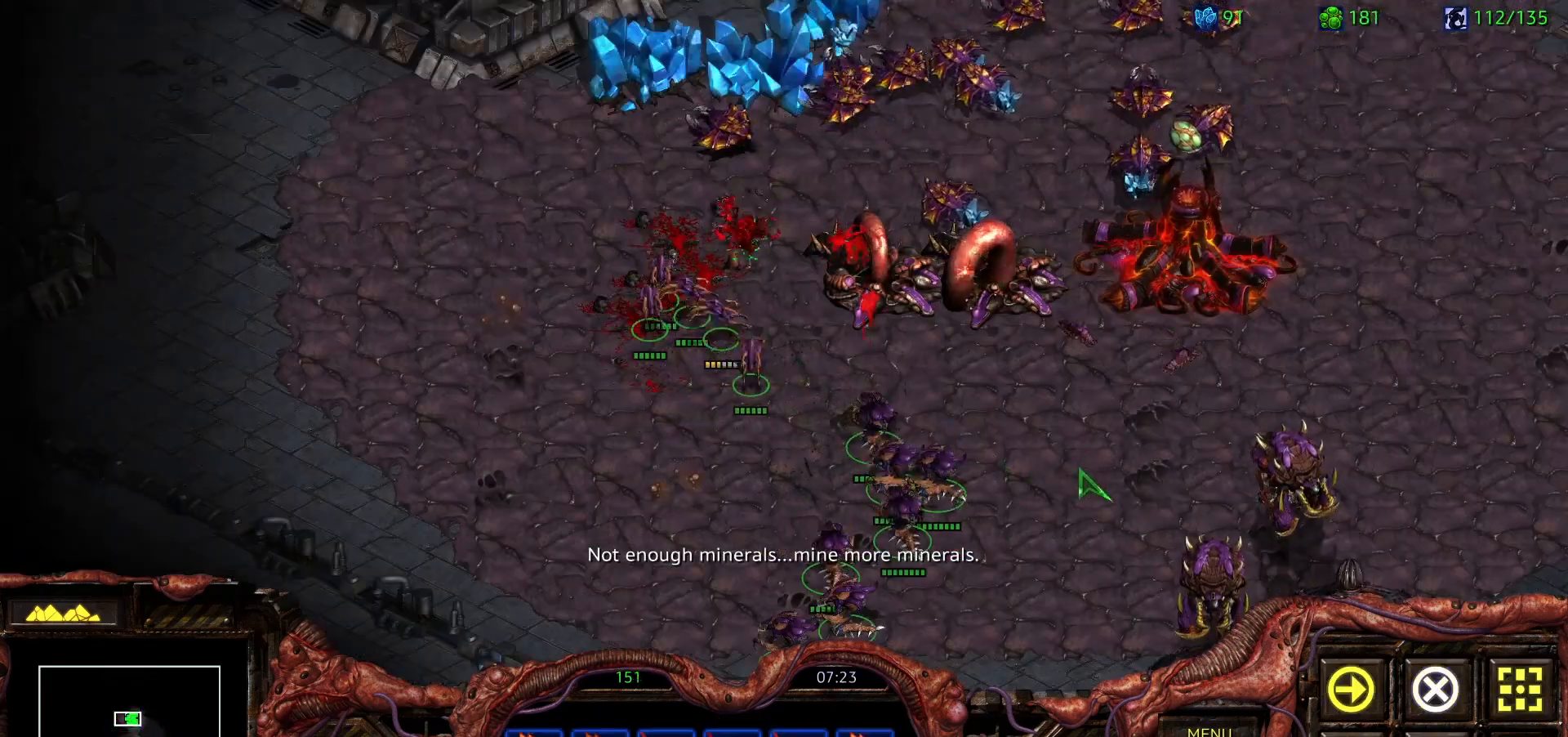
{"keys": [], "mouse": ["right"], "events": [[283, "mouse_right", "down"], [383, "mouse_right", "up"], [433, "mouse_right", "down"]]}
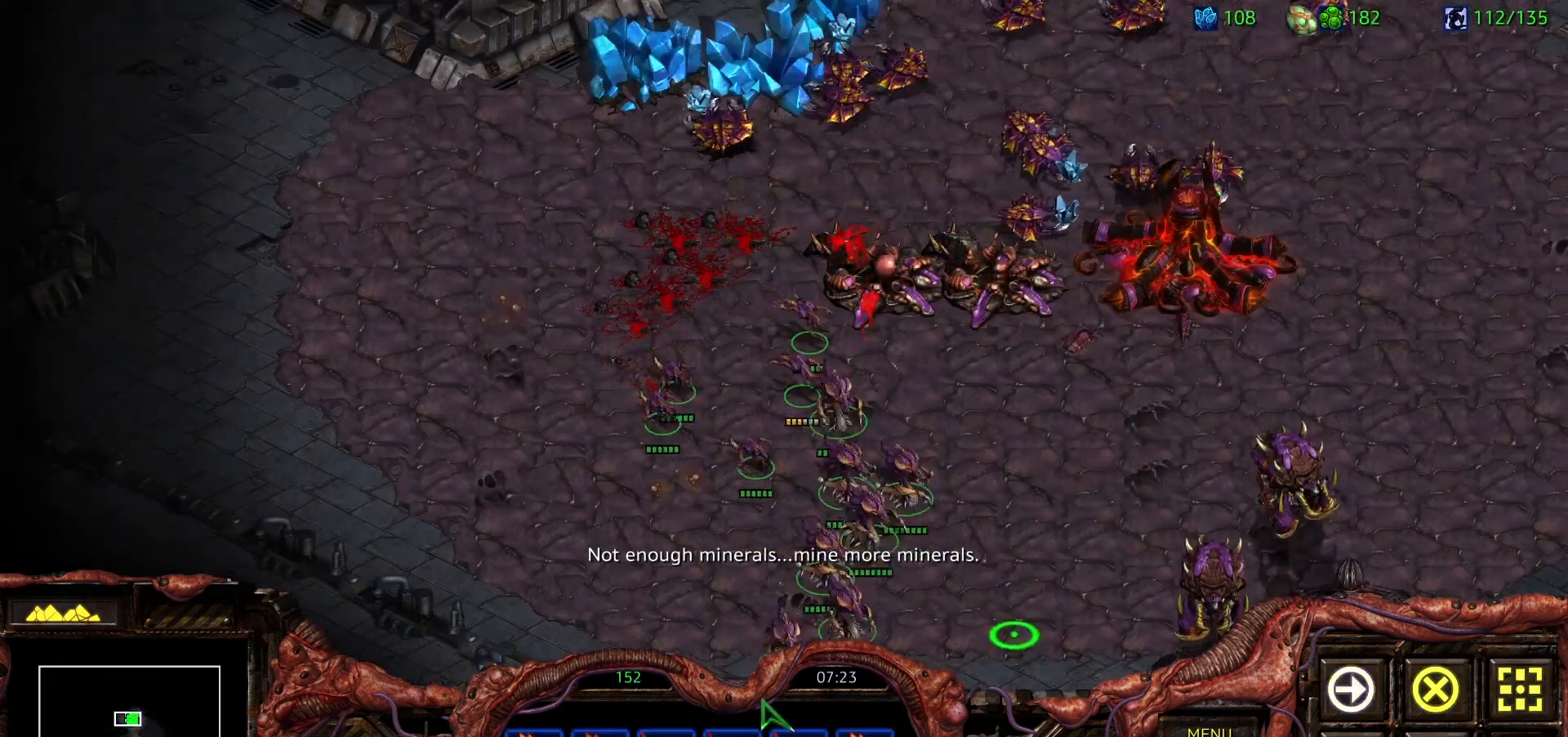
{"keys": [], "mouse": [], "events": [[33, "mouse_right", "up"]]}
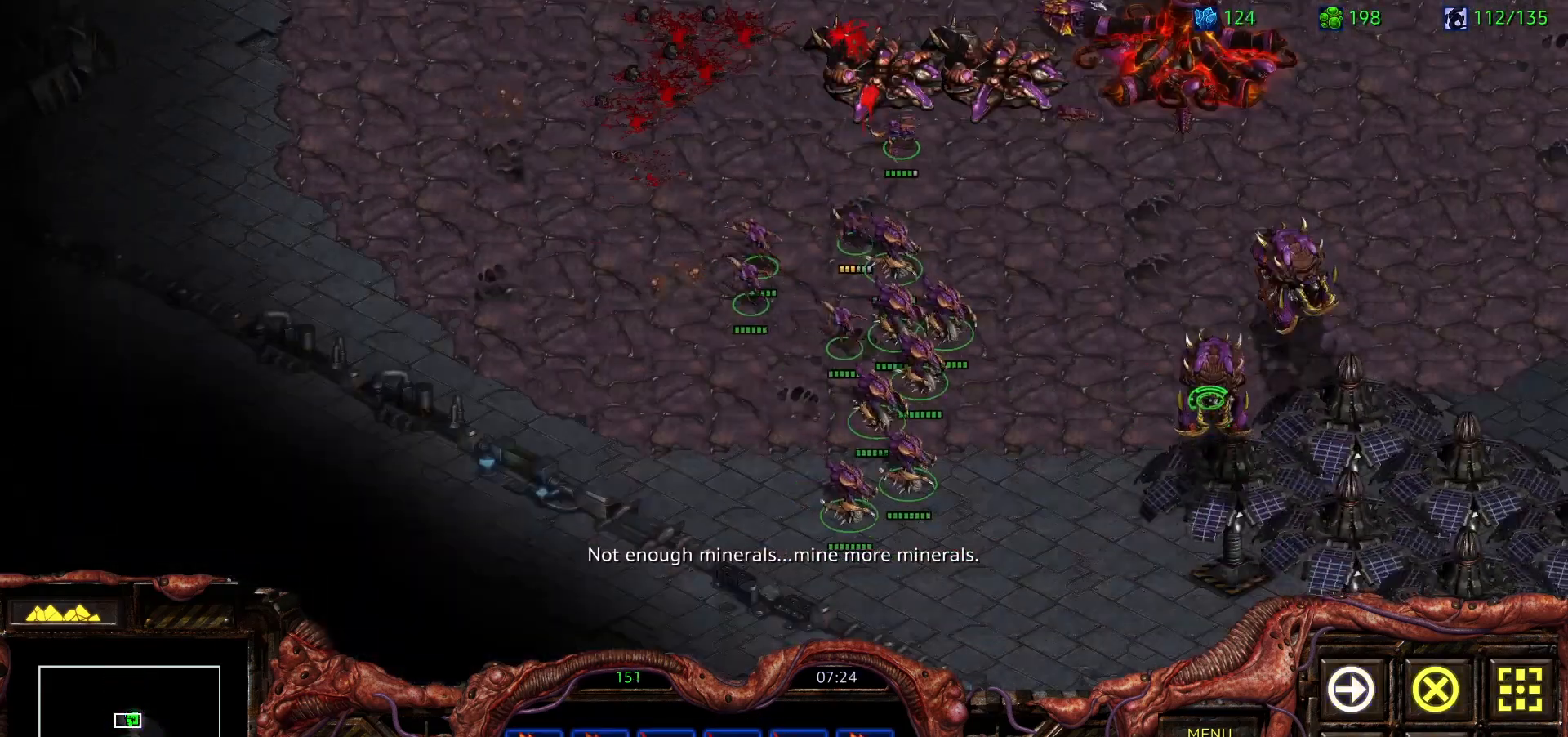
{"keys": [], "mouse": [], "events": []}
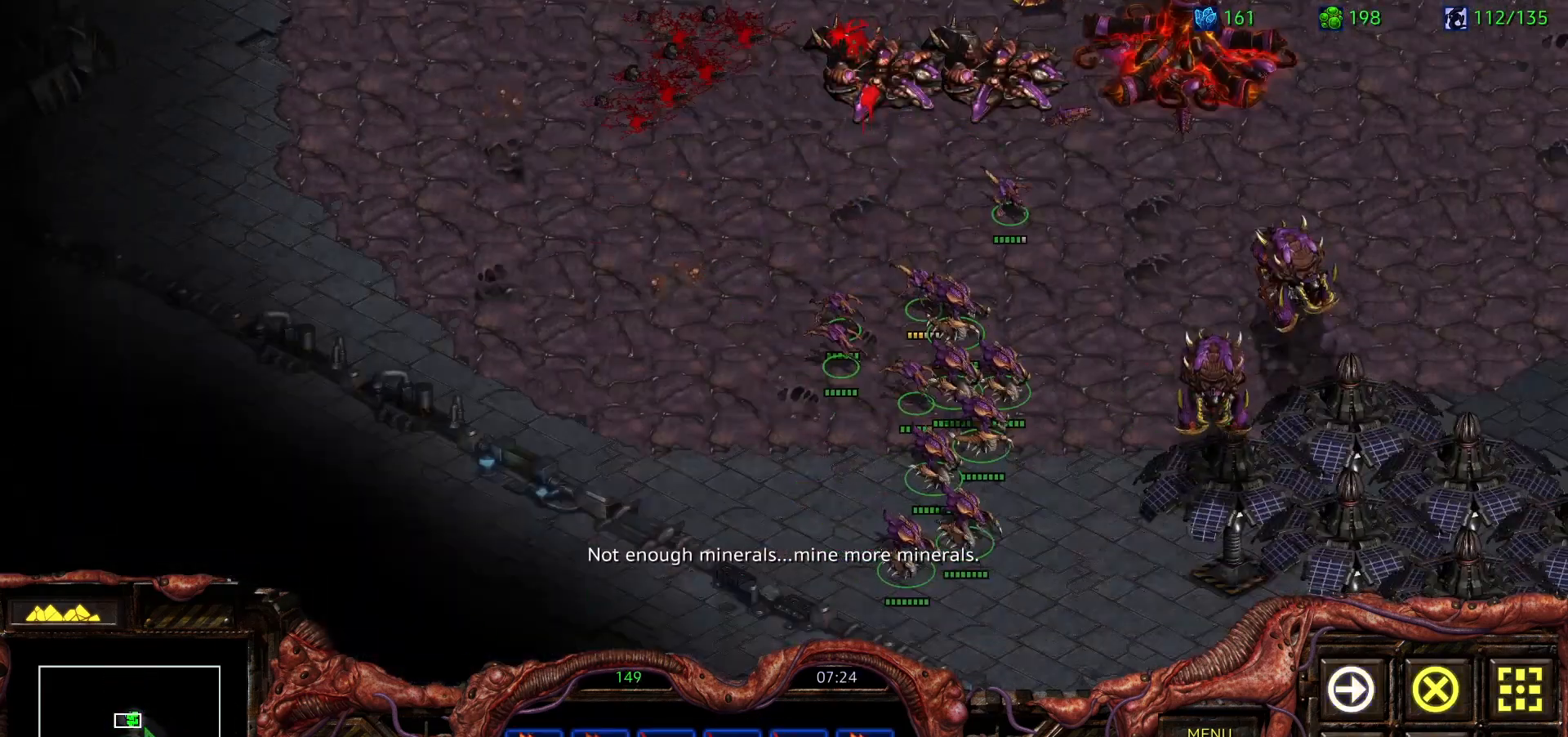
{"keys": [], "mouse": [], "events": [[100, "mouse_left", "down"], [283, "mouse_right", "down"], [333, "mouse_left", "up"], [433, "mouse_right", "up"]]}
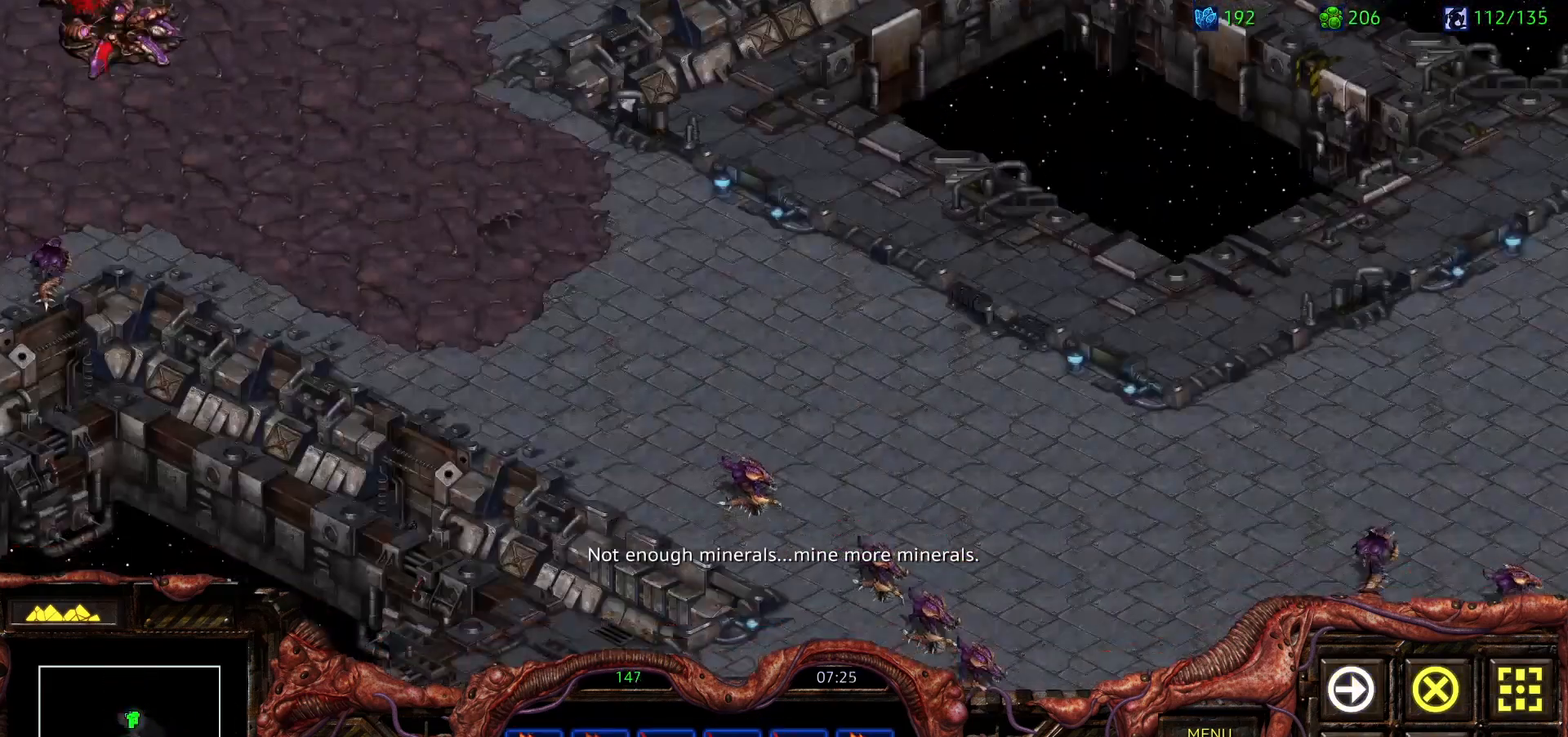
{"keys": [], "mouse": ["right"], "events": [[450, "mouse_right", "down"]]}
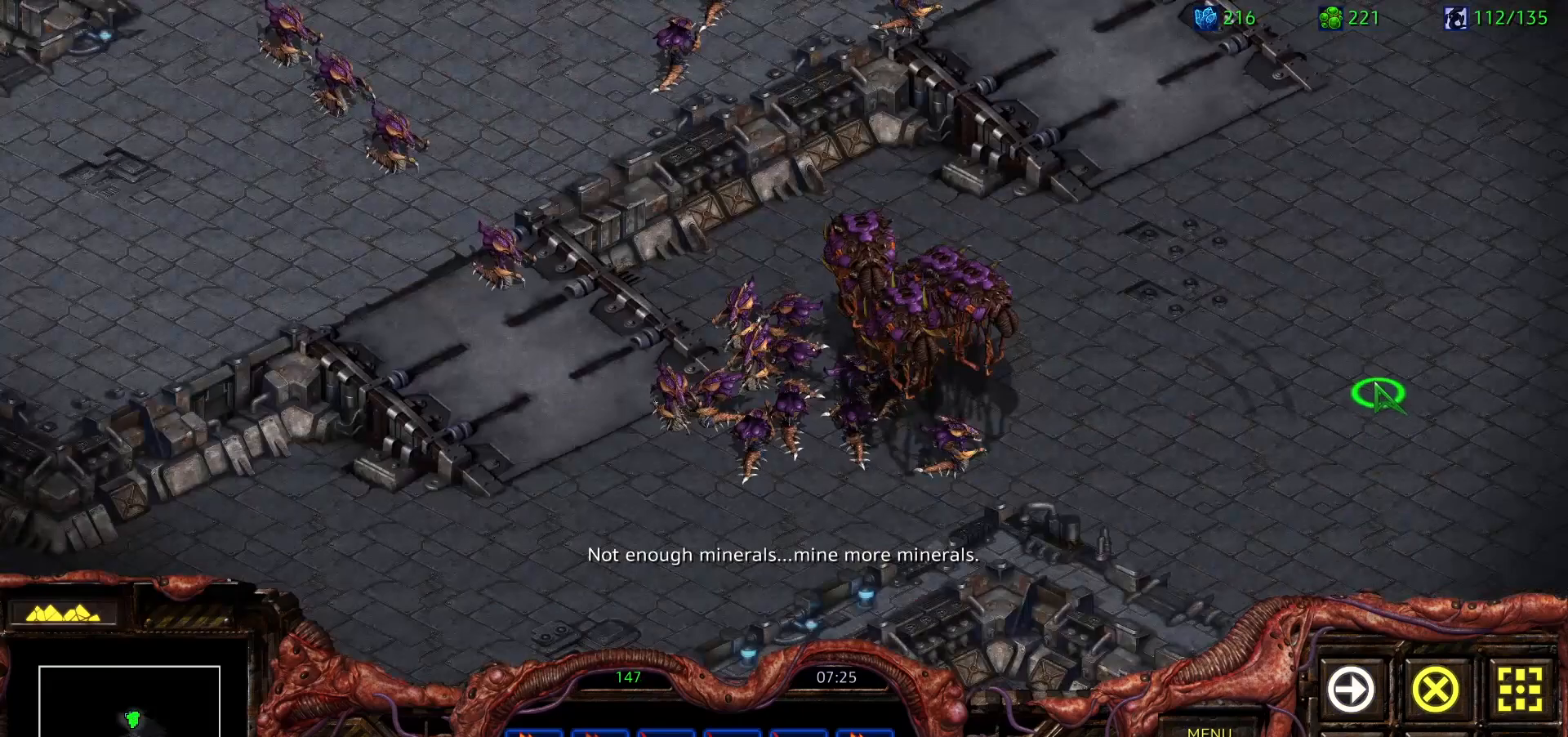
{"keys": [], "mouse": ["right"], "events": [[33, "mouse_right", "up"], [83, "2", "down"], [183, "mouse_right", "down"], [217, "2", "up"], [317, "mouse_right", "up"], [367, "mouse_right", "down"], [450, "mouse_right", "up"], [500, "mouse_right", "down"]]}
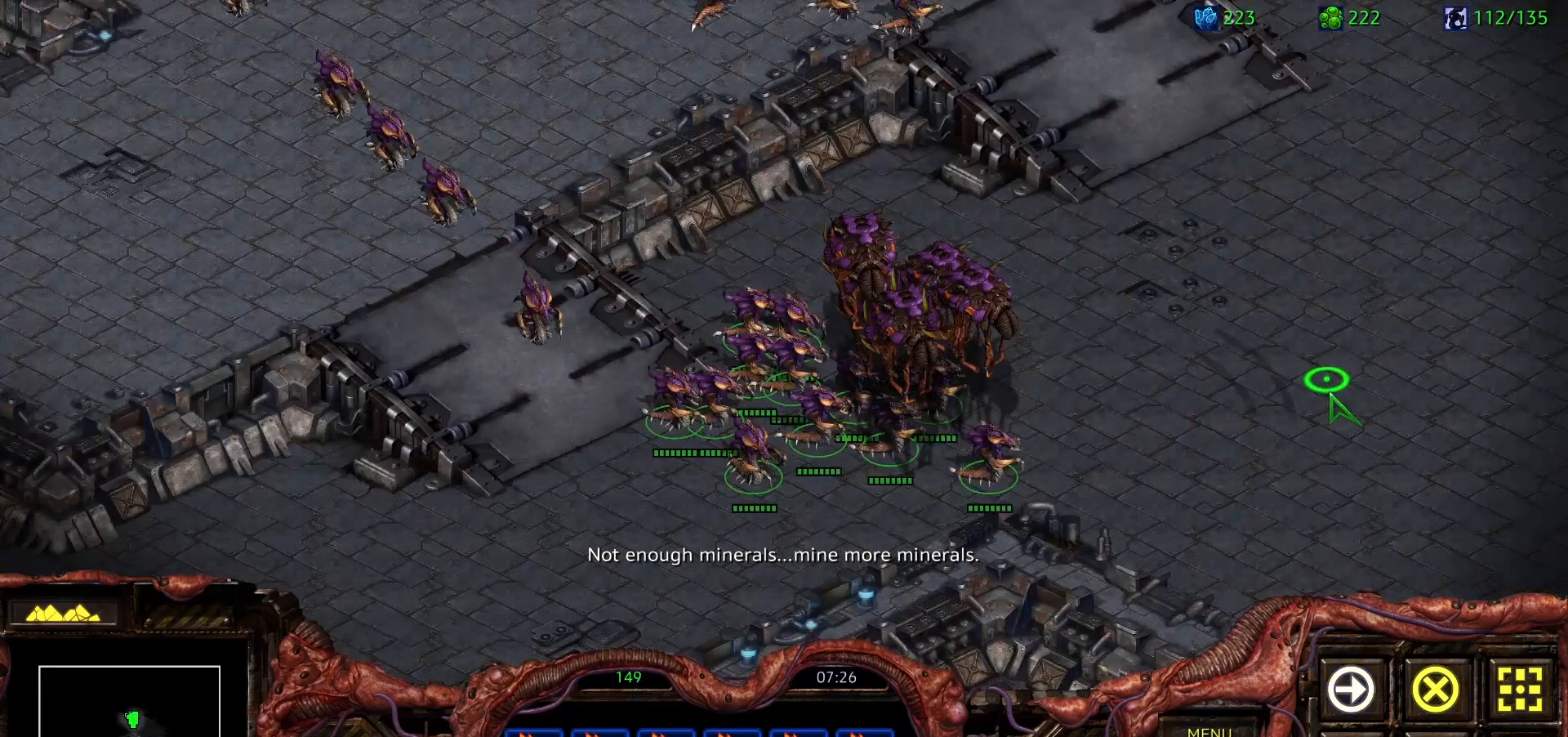
{"keys": ["a"], "mouse": [], "events": [[150, "mouse_right", "up"], [250, "1", "down"], [333, "1", "up"], [333, "mouse_right", "down"], [483, "a", "down"], [483, "mouse_right", "up"]]}
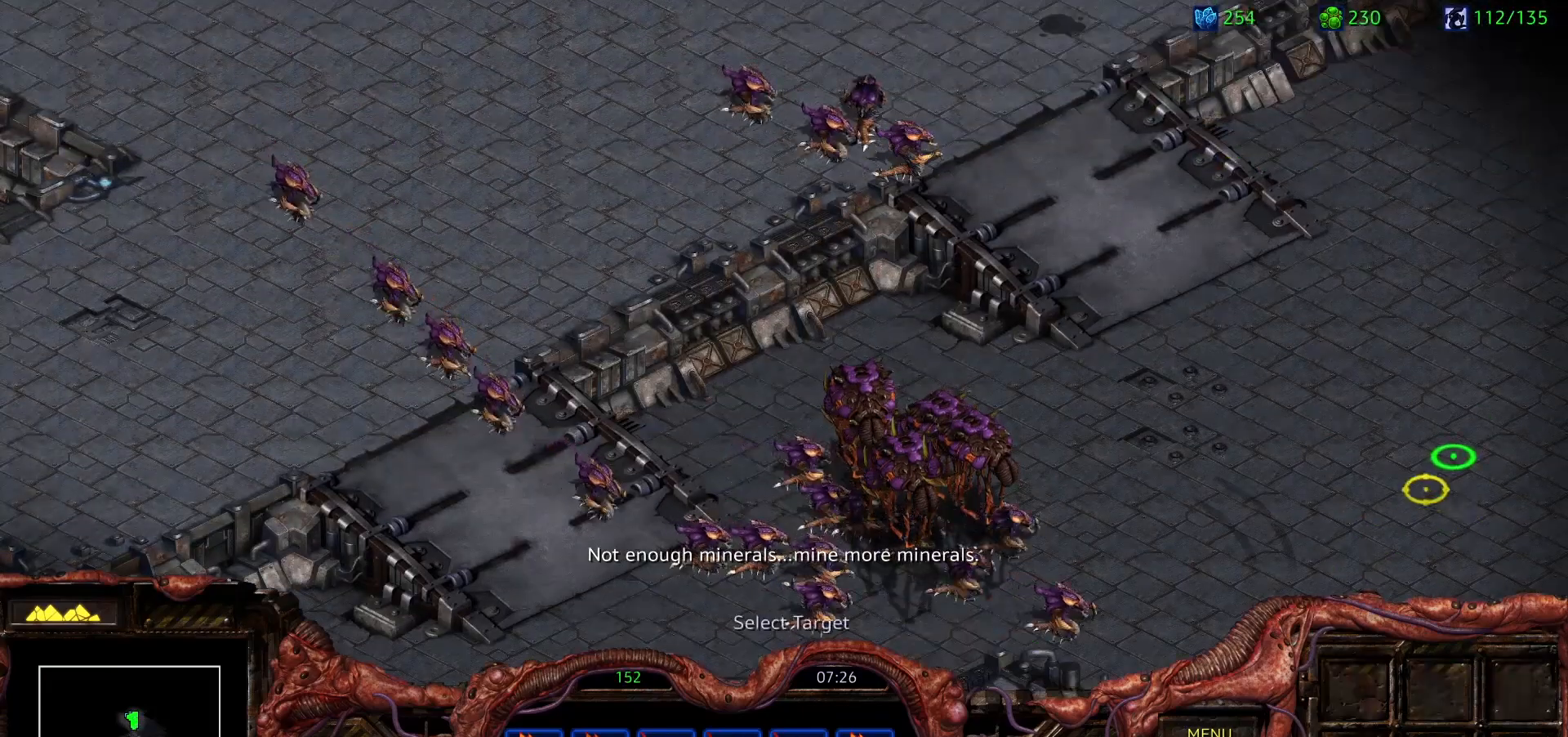
{"keys": [], "mouse": [], "events": [[117, "a", "up"], [117, "mouse_left", "down"], [217, "2", "down"], [217, "mouse_left", "up"], [350, "2", "up"], [350, "mouse_right", "down"], [500, "mouse_right", "up"]]}